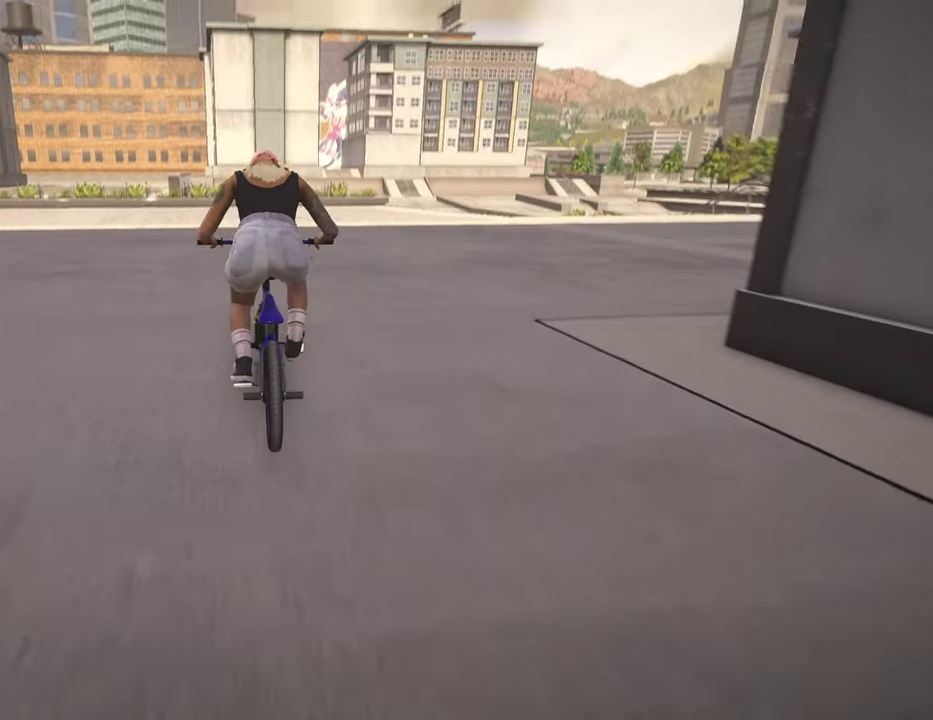
Gameplay with a controller (Xbox layout); each line is a JSON object with the inputs held at the frame after it (dt_ms = milliseconds from this image to that frame). "events" lists button and stick changes between this image and that frame as [ms after this image, input, new state], when the widget could be followed in between.
{"dt_ms": 600, "buttons": [], "left_stick": "up-right", "right_stick": "center", "events": [[50, "A", "down"], [167, "A", "up"], [167, "left_stick", "up-left"], [250, "left_stick", "up-right"], [267, "A", "down"], [417, "A", "up"], [467, "A", "down"], [567, "A", "up"]]}
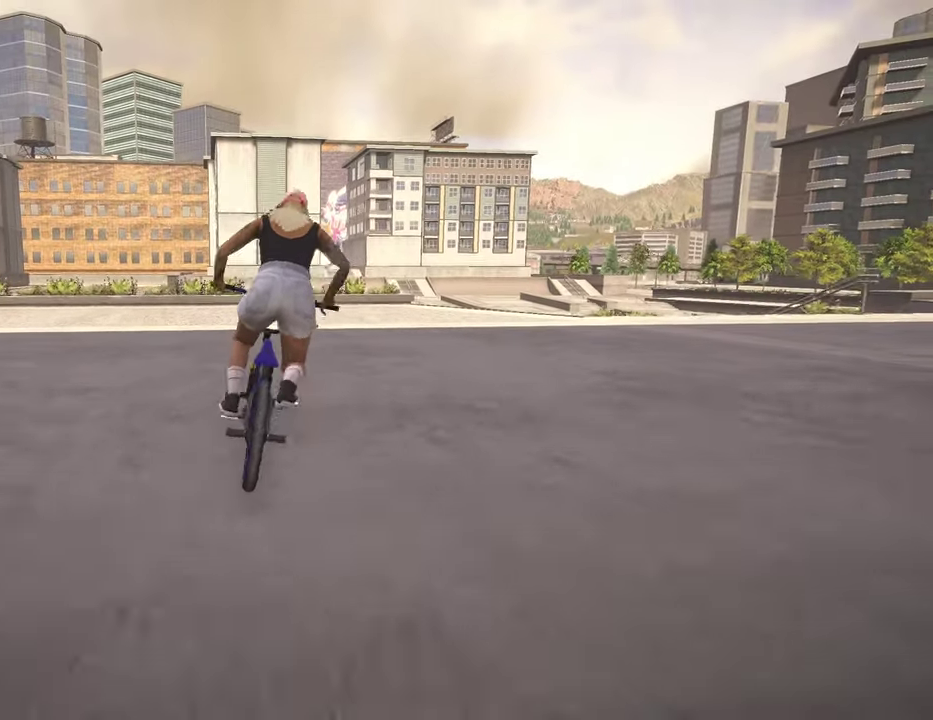
{"dt_ms": 400, "buttons": [], "left_stick": "center", "right_stick": "center", "events": [[217, "left_stick", "center"]]}
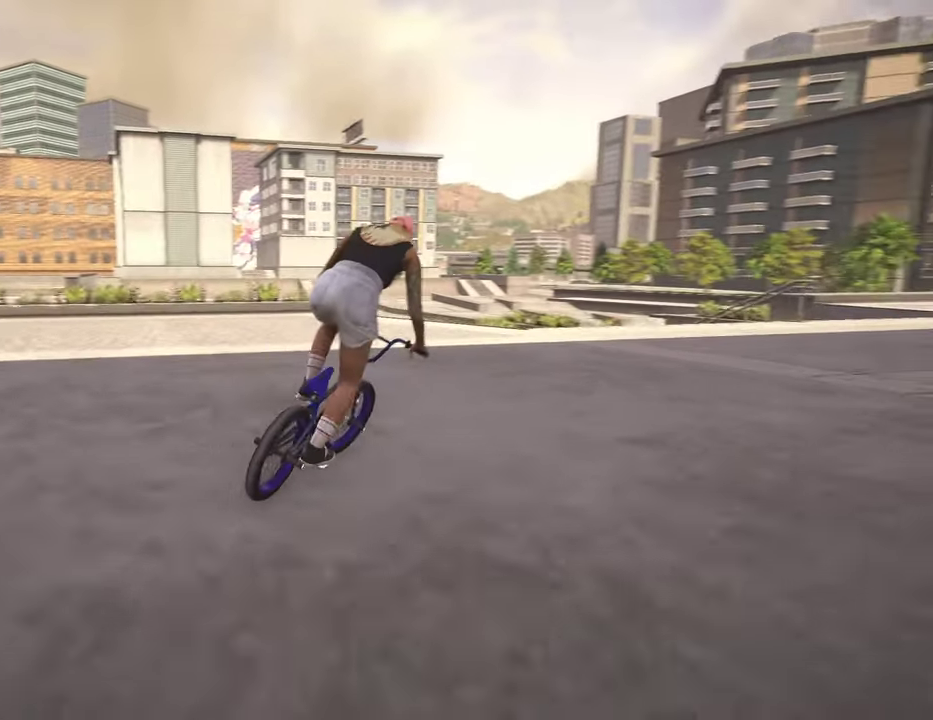
{"dt_ms": 500, "buttons": [], "left_stick": "center", "right_stick": "center", "events": [[184, "left_stick", "left"], [484, "left_stick", "center"]]}
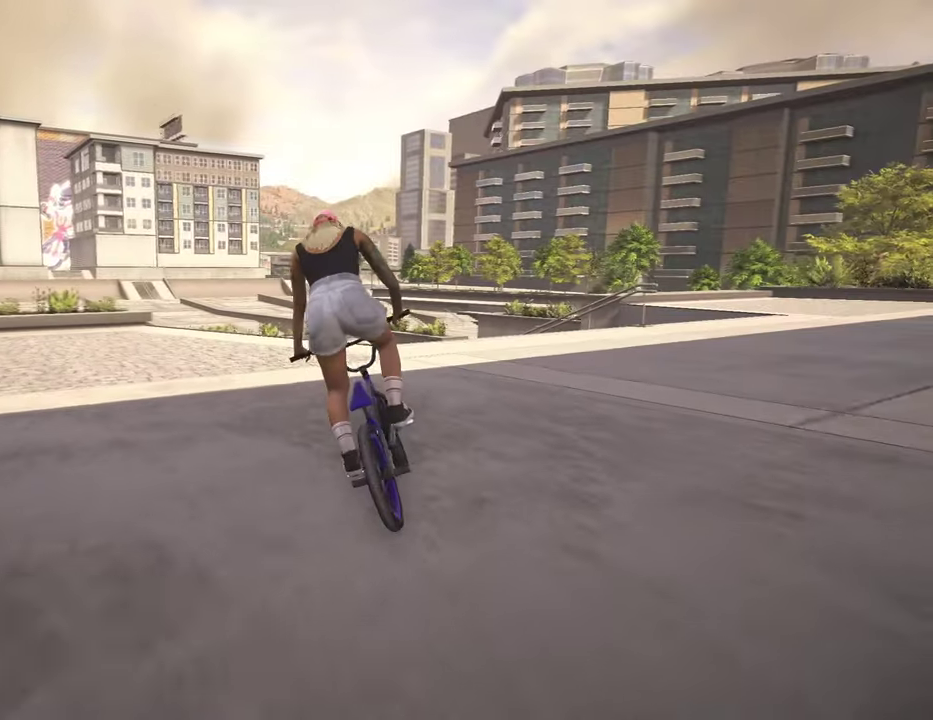
{"dt_ms": 500, "buttons": [], "left_stick": "right", "right_stick": "center", "events": [[417, "left_stick", "right"]]}
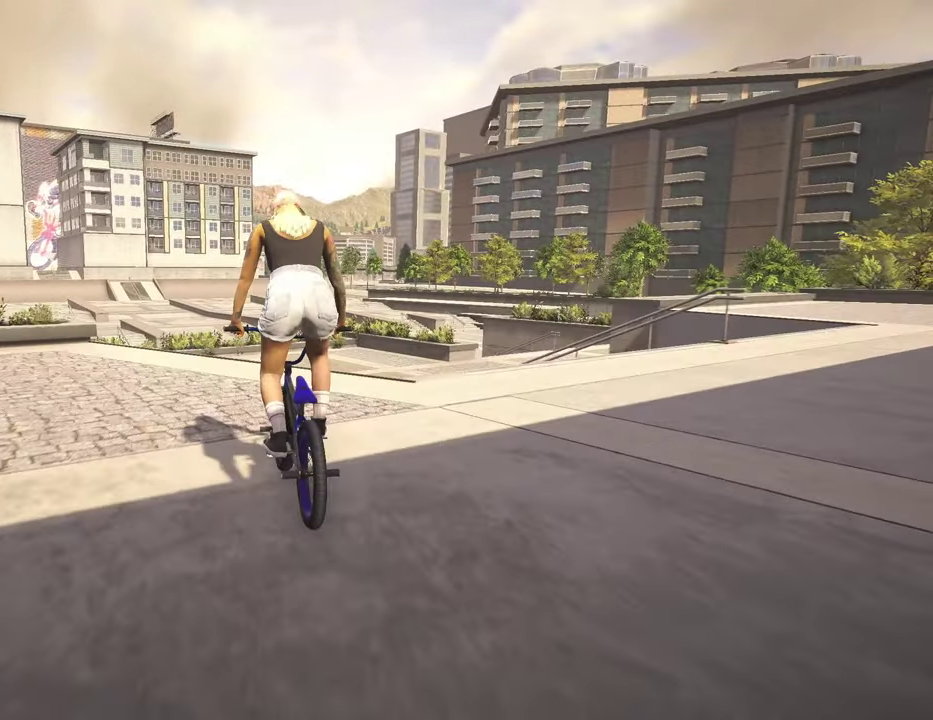
{"dt_ms": 500, "buttons": [], "left_stick": "left", "right_stick": "down", "events": [[67, "left_stick", "center"], [67, "right_stick", "down"], [434, "left_stick", "left"]]}
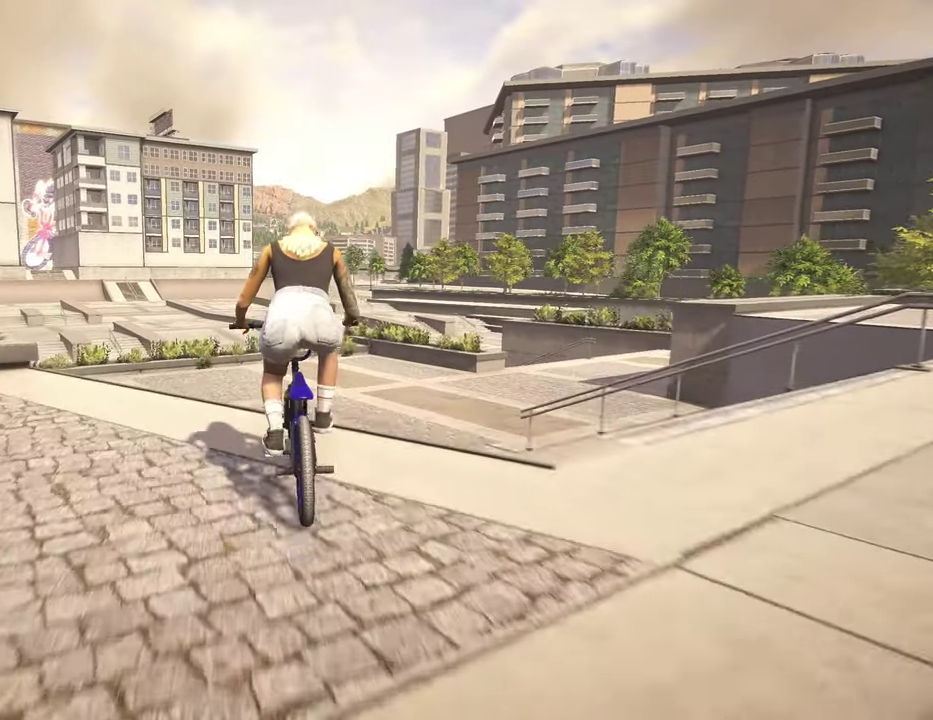
{"dt_ms": 300, "buttons": ["L3"], "left_stick": "left", "right_stick": "down"}
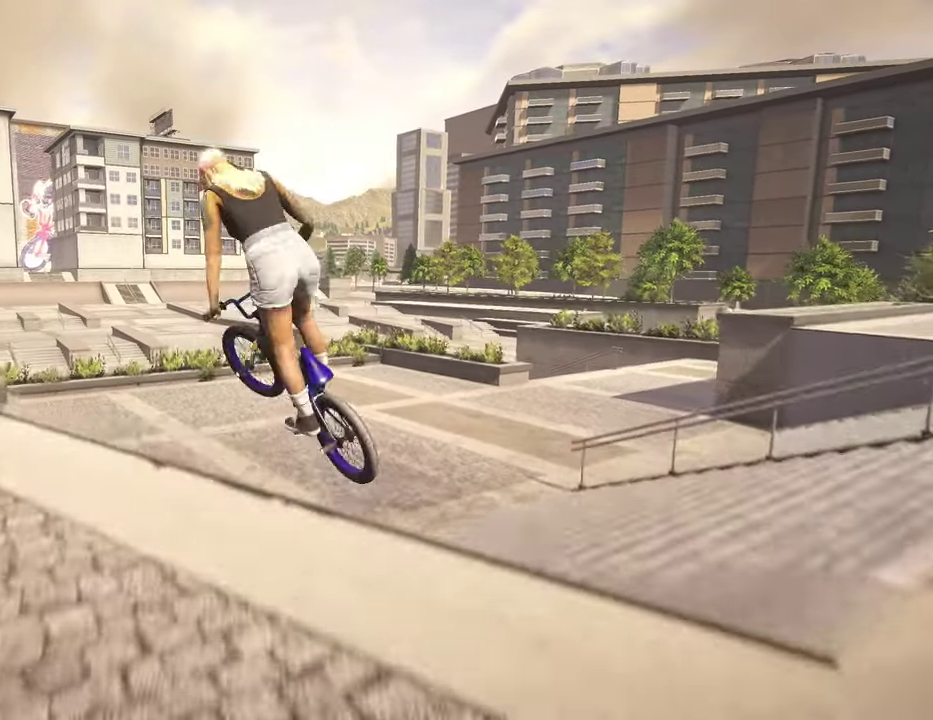
{"dt_ms": 800, "buttons": ["L3"], "left_stick": "left", "right_stick": "down", "events": []}
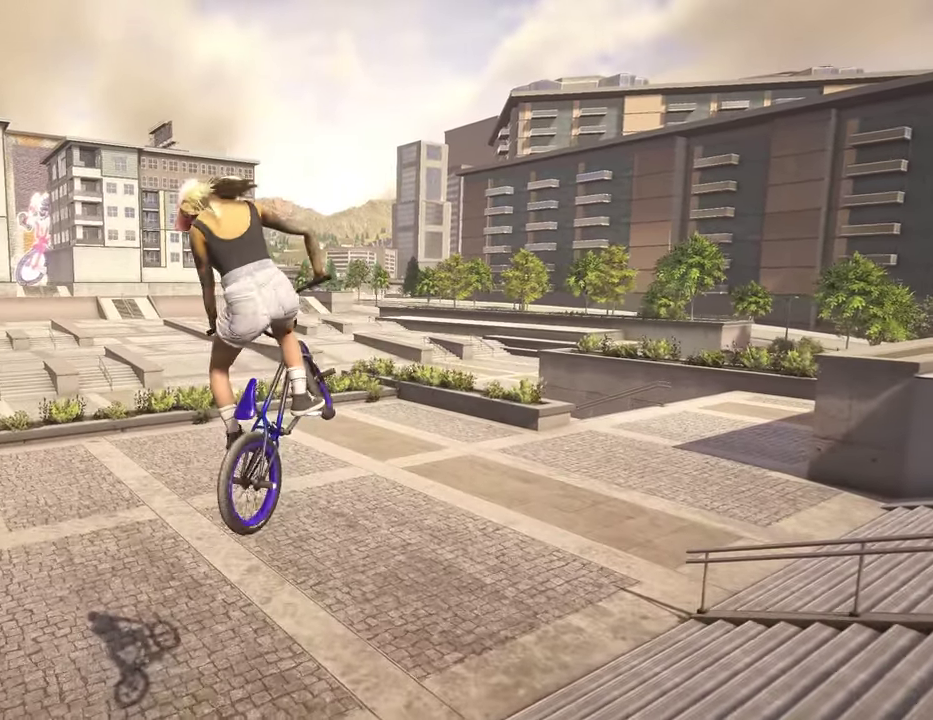
{"dt_ms": 400, "buttons": [], "left_stick": "center", "right_stick": "down"}
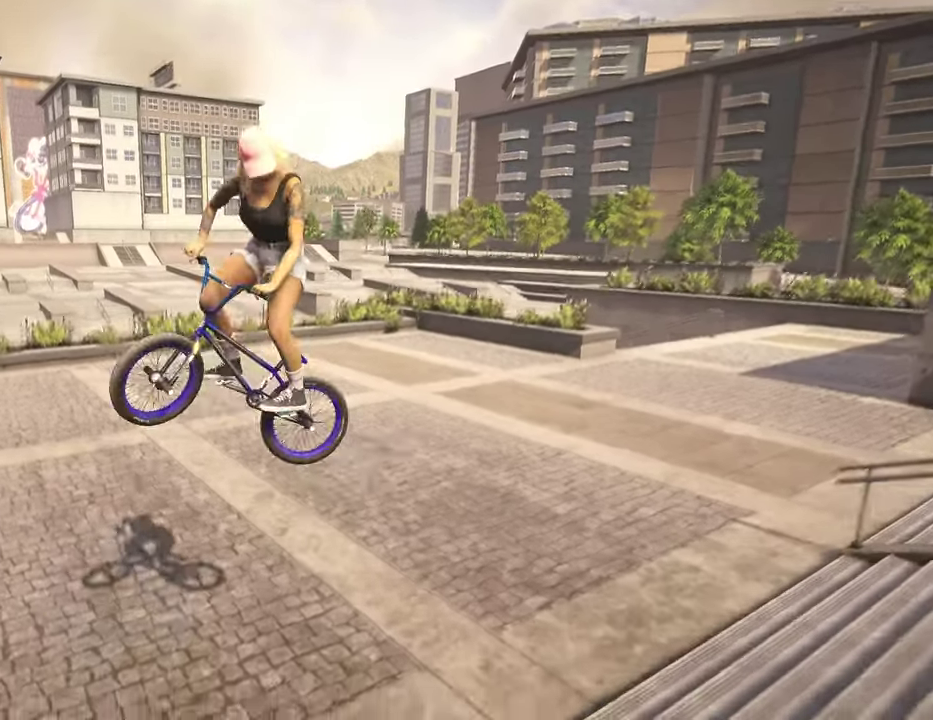
{"dt_ms": 400, "buttons": [], "left_stick": "left", "right_stick": "center", "events": [[17, "right_stick", "center"], [234, "left_stick", "left"]]}
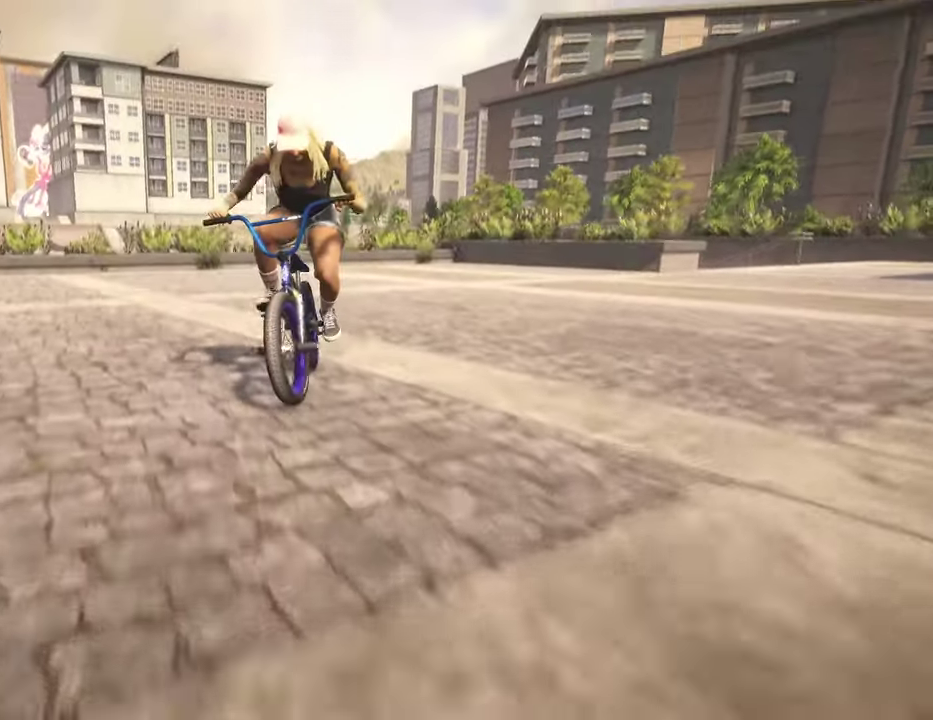
{"dt_ms": 800, "buttons": ["A"], "left_stick": "up-left", "right_stick": "center", "events": [[150, "A", "down"], [584, "left_stick", "up-left"]]}
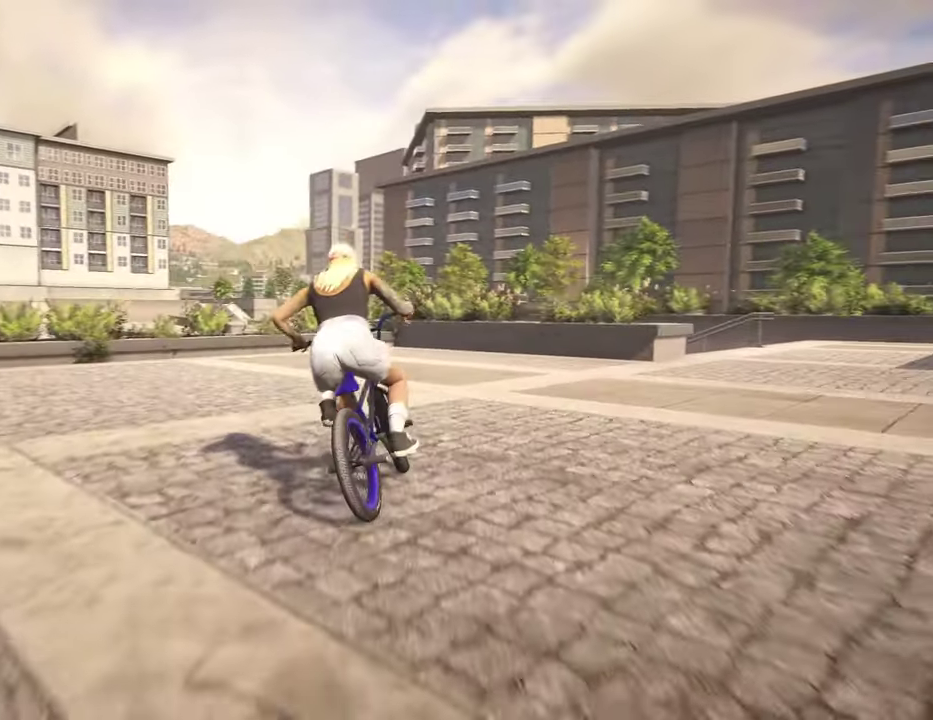
{"dt_ms": 300, "buttons": [], "left_stick": "up-left", "right_stick": "center", "events": [[17, "A", "up"], [117, "A", "down"], [250, "A", "up"]]}
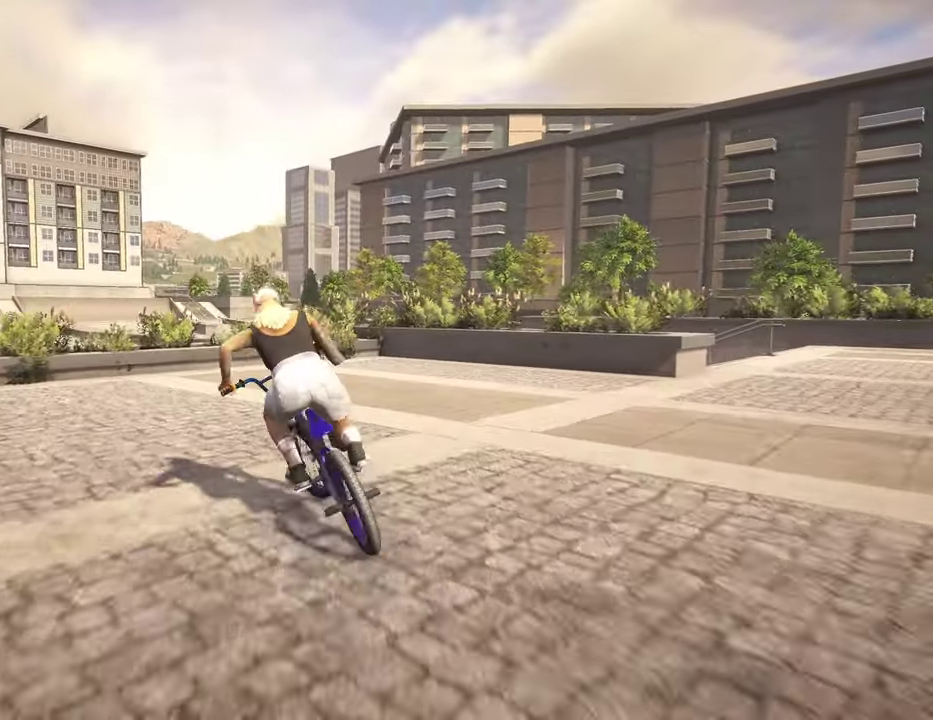
{"dt_ms": 600, "buttons": [], "left_stick": "center", "right_stick": "down", "events": [[34, "A", "down"], [150, "A", "up"], [250, "left_stick", "center"], [384, "right_stick", "down"]]}
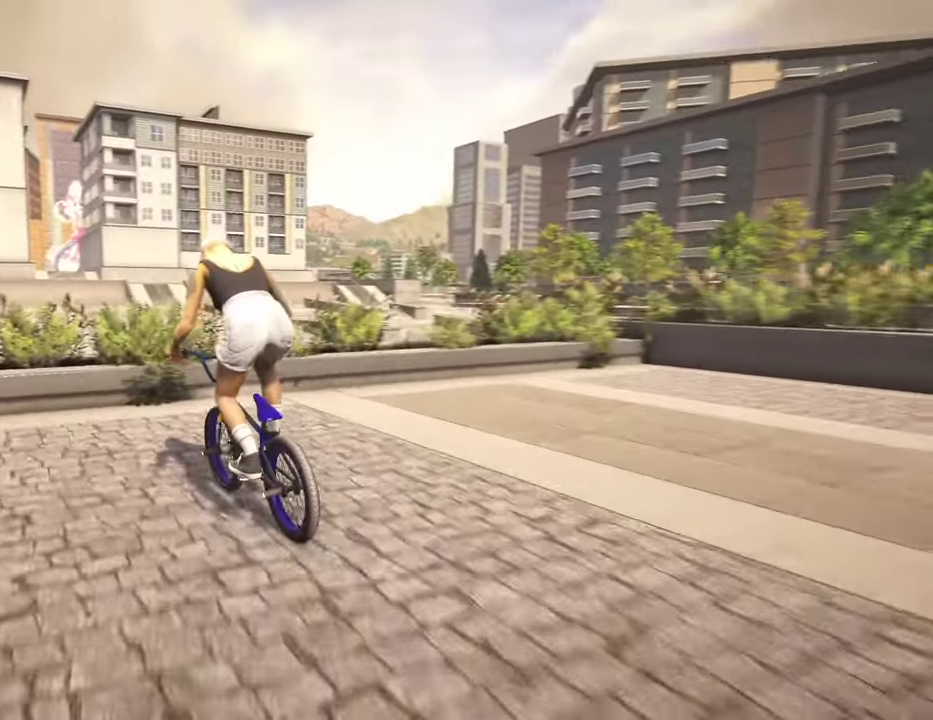
{"dt_ms": 400, "buttons": [], "left_stick": "left", "right_stick": "up", "events": [[134, "left_stick", "left"], [150, "right_stick", "up"], [284, "right_stick", "center"], [367, "right_stick", "up"]]}
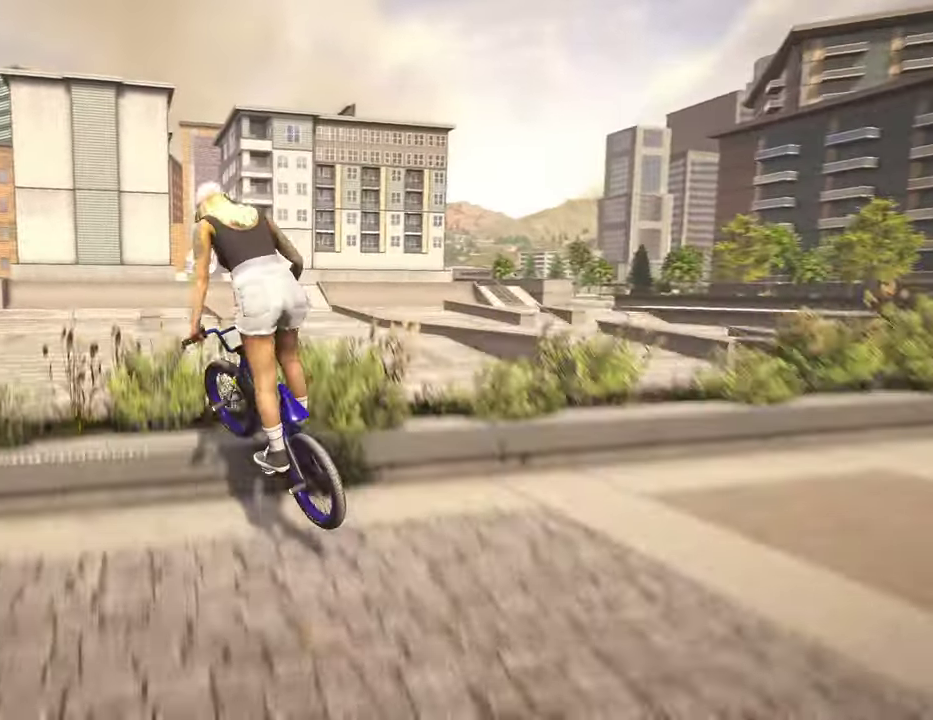
{"dt_ms": 400, "buttons": ["L2", "R2"], "left_stick": "left", "right_stick": "up", "events": [[34, "L2", "down"], [34, "R2", "down"], [167, "left_stick", "center"], [400, "left_stick", "left"]]}
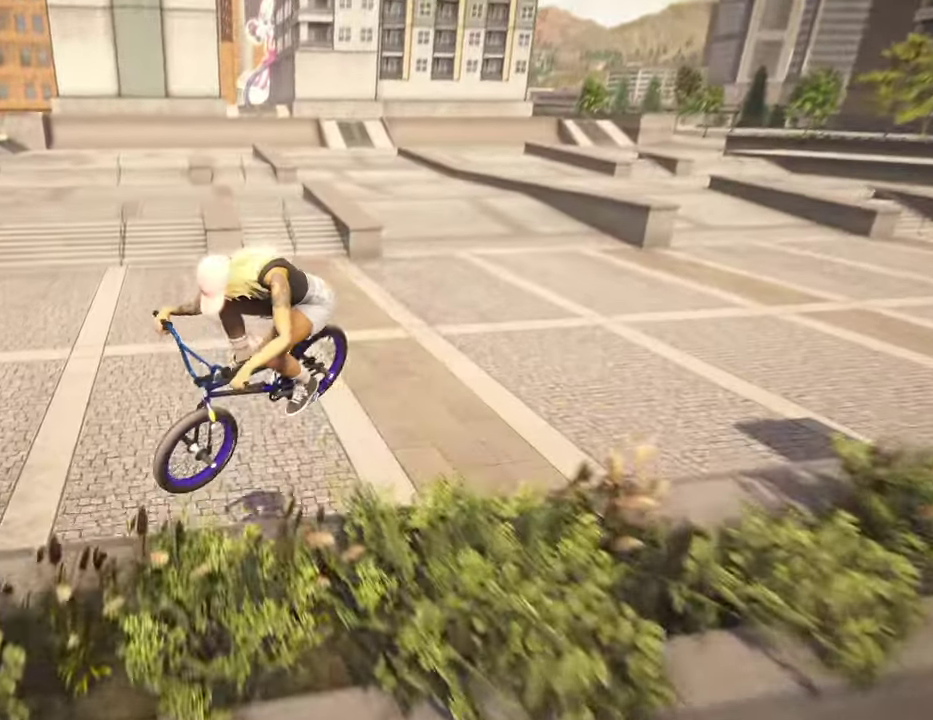
{"dt_ms": 800, "buttons": [], "left_stick": "left", "right_stick": "center", "events": [[250, "L2", "up"], [300, "R2", "up"], [367, "right_stick", "center"], [450, "left_stick", "center"], [600, "left_stick", "left"]]}
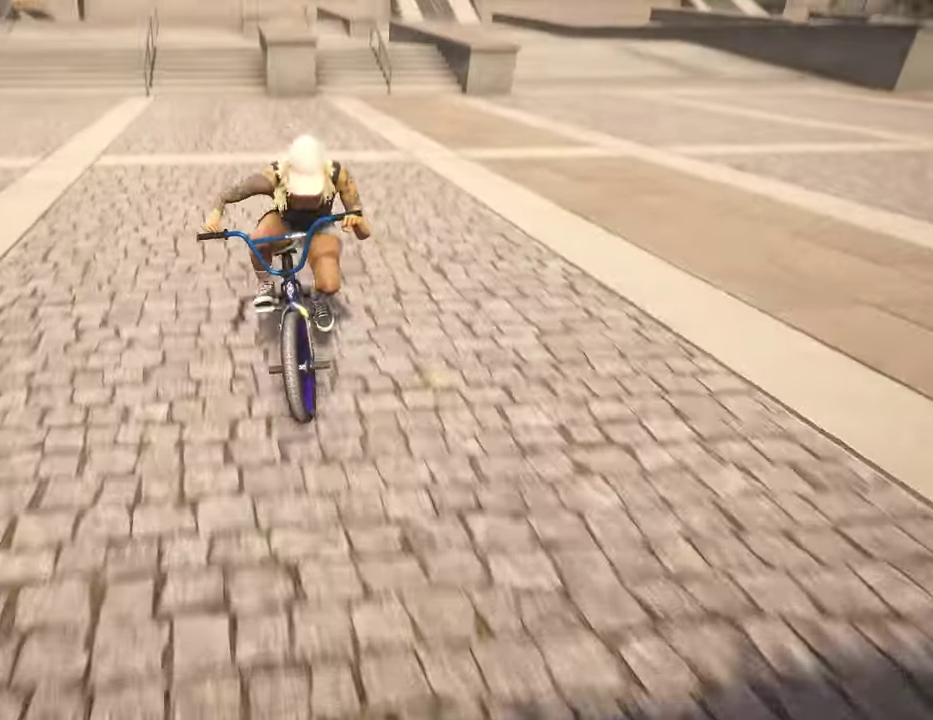
{"dt_ms": 300, "buttons": ["A"], "left_stick": "left", "right_stick": "center", "events": [[300, "A", "down"]]}
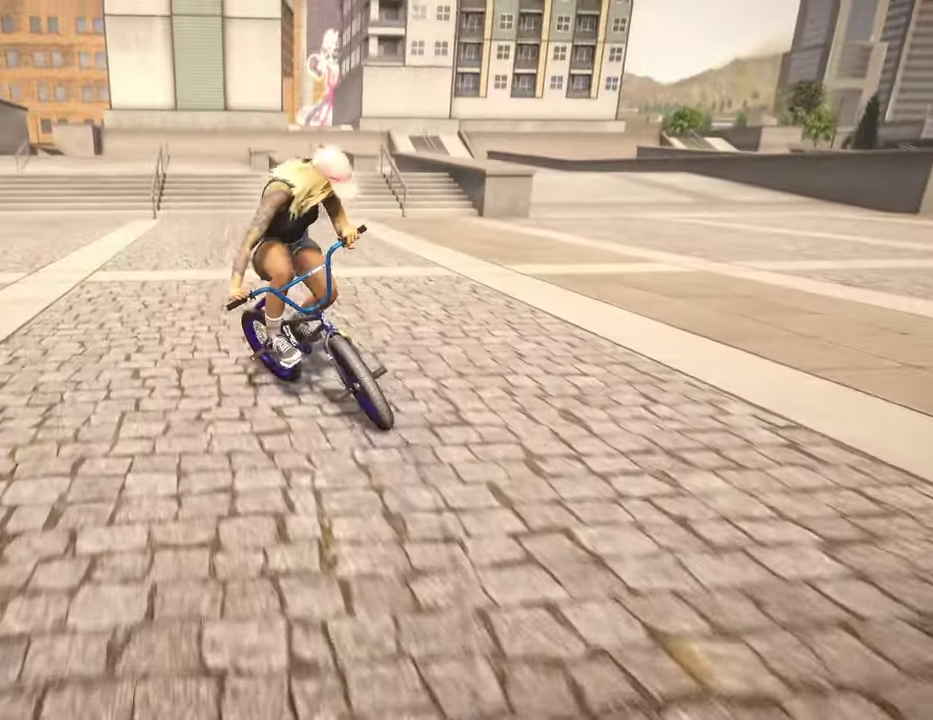
{"dt_ms": 500, "buttons": [], "left_stick": "up-left", "right_stick": "center", "events": [[450, "A", "up"], [450, "left_stick", "up-left"]]}
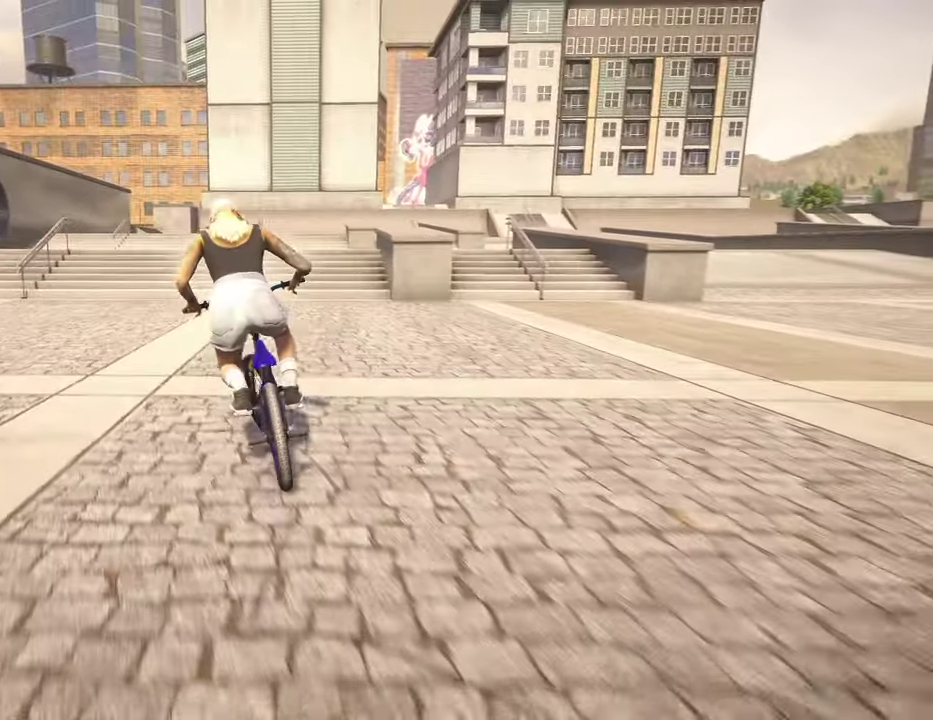
{"dt_ms": 500, "buttons": [], "left_stick": "up-right", "right_stick": "center", "events": [[17, "A", "down"], [17, "left_stick", "up"], [167, "A", "up"], [250, "A", "down"], [284, "left_stick", "up-right"], [350, "A", "up"], [400, "A", "down"], [500, "A", "up"]]}
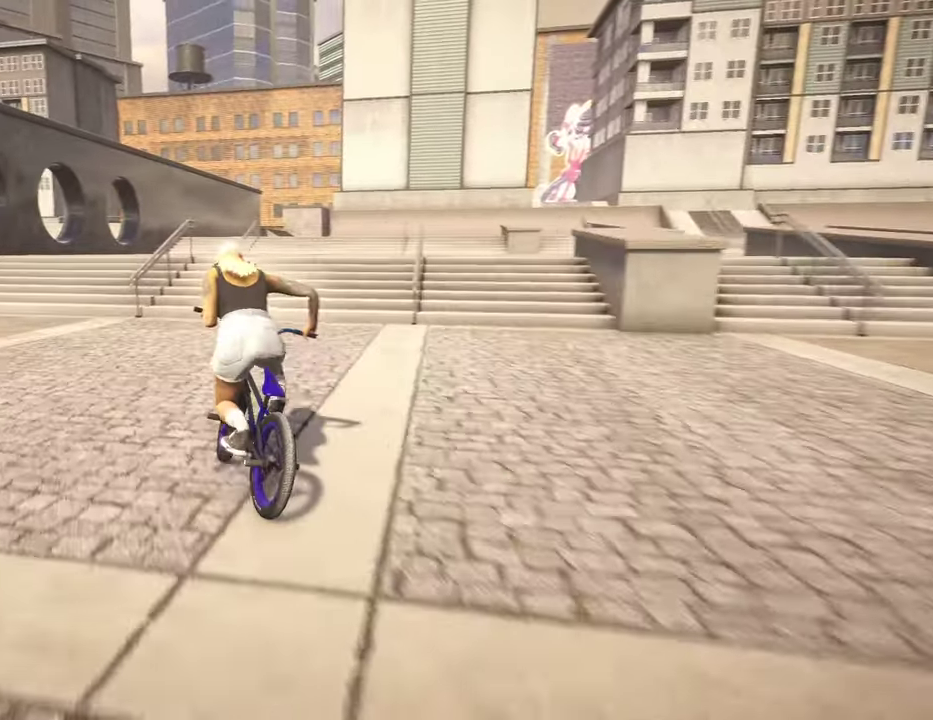
{"dt_ms": 300, "buttons": [], "left_stick": "center", "right_stick": "center", "events": [[134, "left_stick", "right"], [217, "left_stick", "center"]]}
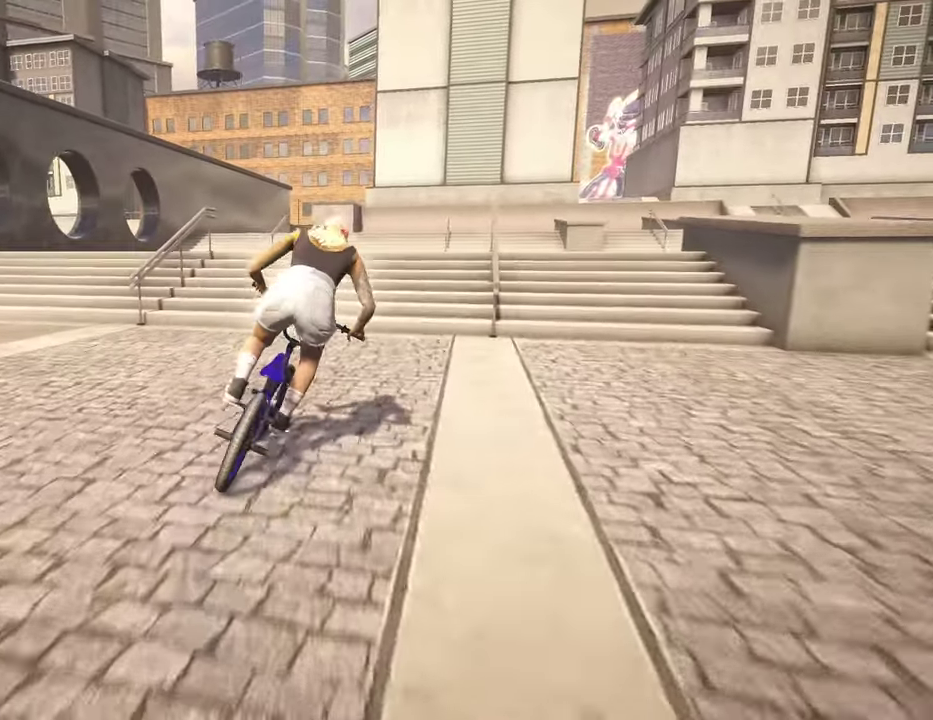
{"dt_ms": 800, "buttons": [], "left_stick": "center", "right_stick": "up", "events": [[150, "left_stick", "left"], [334, "right_stick", "up"], [384, "left_stick", "center"]]}
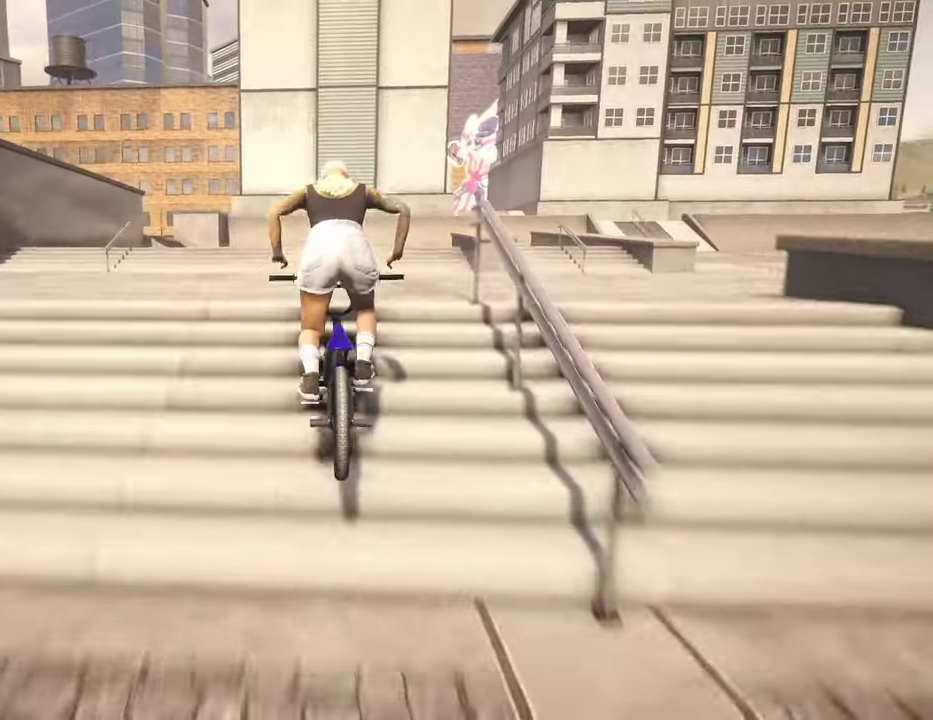
{"dt_ms": 400, "buttons": ["R1"], "left_stick": "center", "right_stick": "down", "events": [[34, "right_stick", "center"], [234, "right_stick", "down-right"], [284, "right_stick", "down"], [367, "R1", "down"]]}
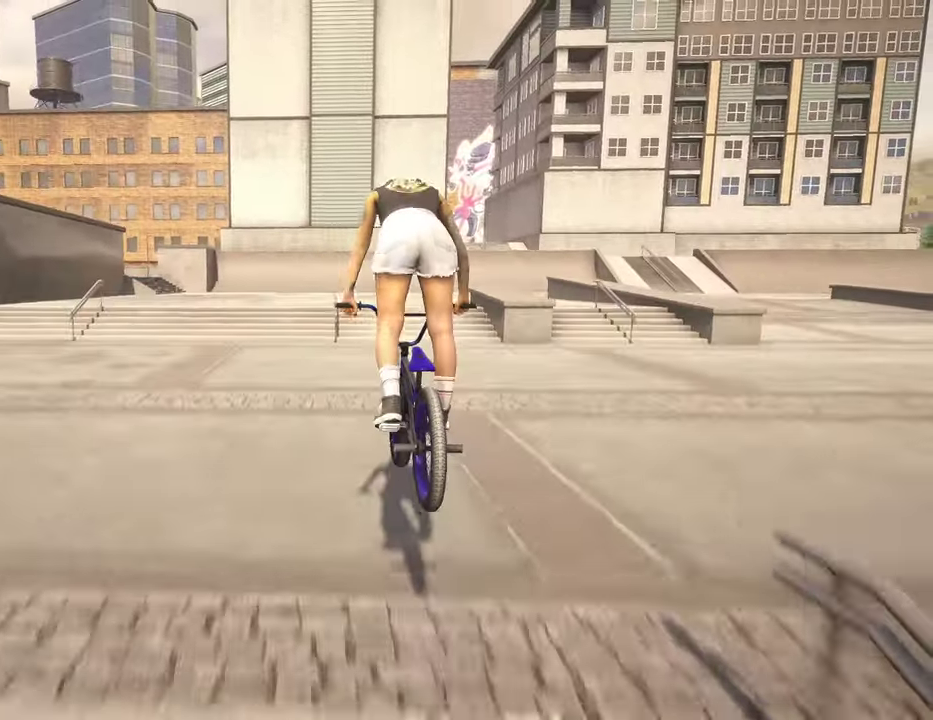
{"dt_ms": 500, "buttons": [], "left_stick": "center", "right_stick": "center", "events": [[50, "R1", "up"], [134, "R1", "down"], [234, "R1", "up"], [400, "right_stick", "center"]]}
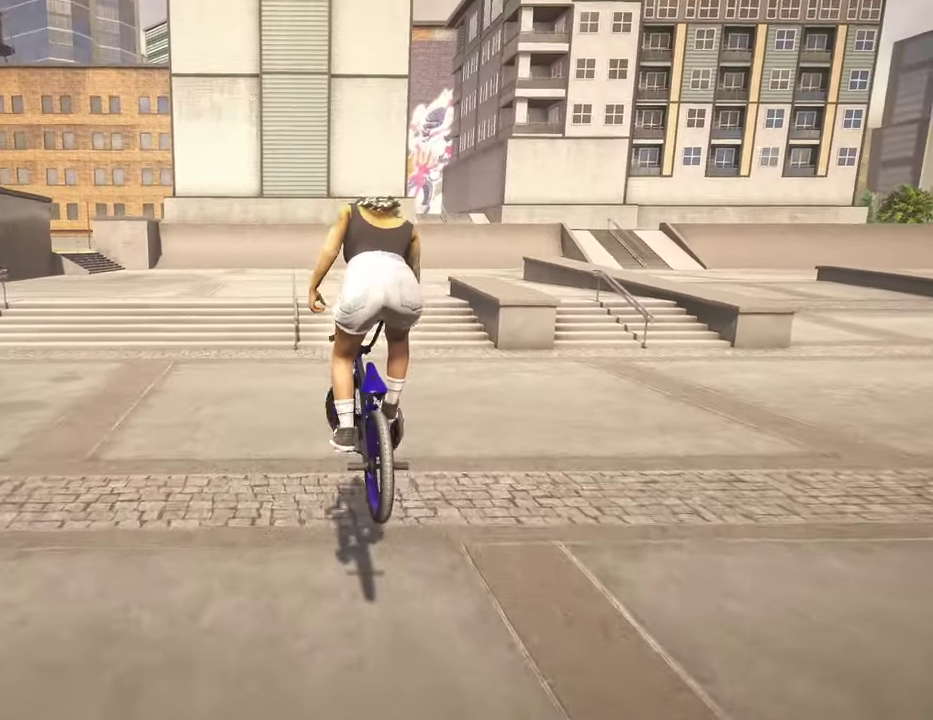
{"dt_ms": 500, "buttons": [], "left_stick": "up", "right_stick": "center", "events": [[350, "A", "down"], [350, "left_stick", "up-left"], [450, "left_stick", "up"], [484, "A", "up"]]}
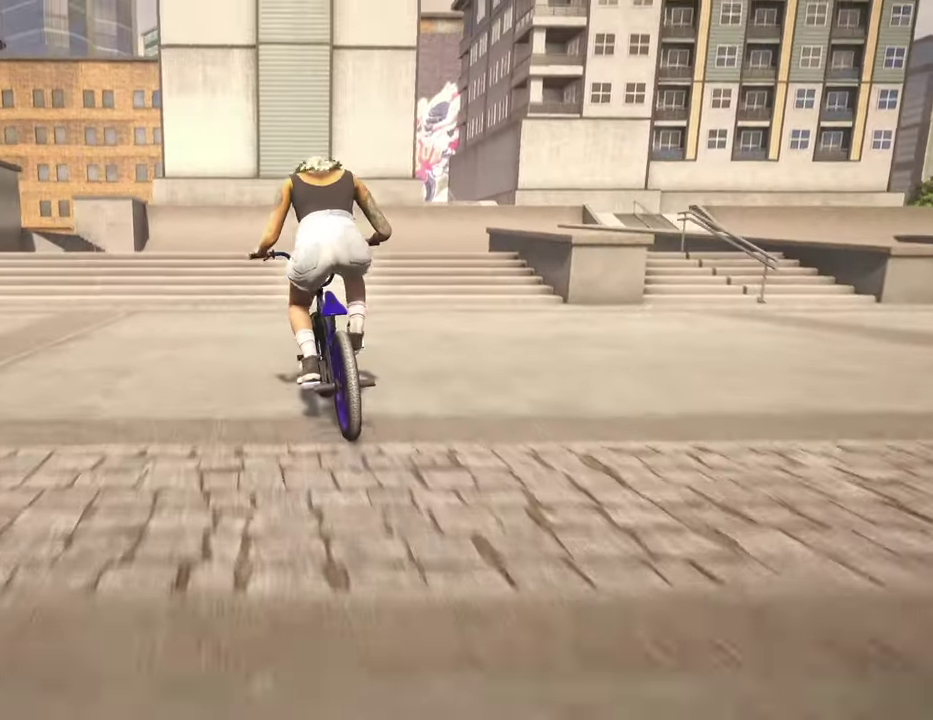
{"dt_ms": 300, "buttons": ["A"], "left_stick": "up", "right_stick": "center", "events": [[50, "A", "down"], [167, "A", "up"], [250, "A", "down"]]}
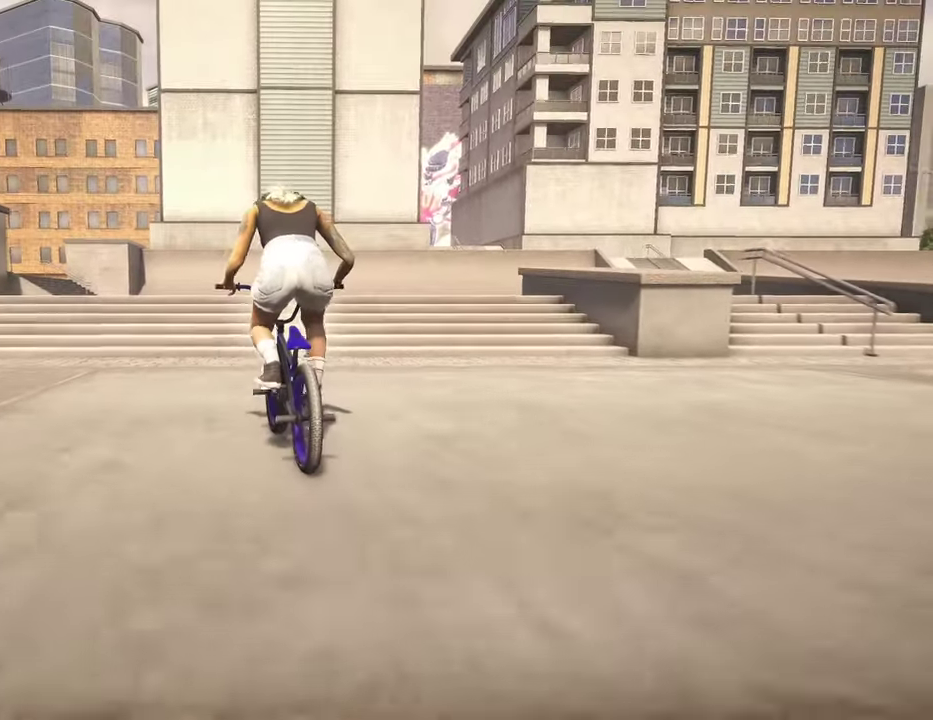
{"dt_ms": 700, "buttons": [], "left_stick": "center", "right_stick": "up", "events": [[50, "A", "up"], [100, "left_stick", "center"], [300, "right_stick", "up"]]}
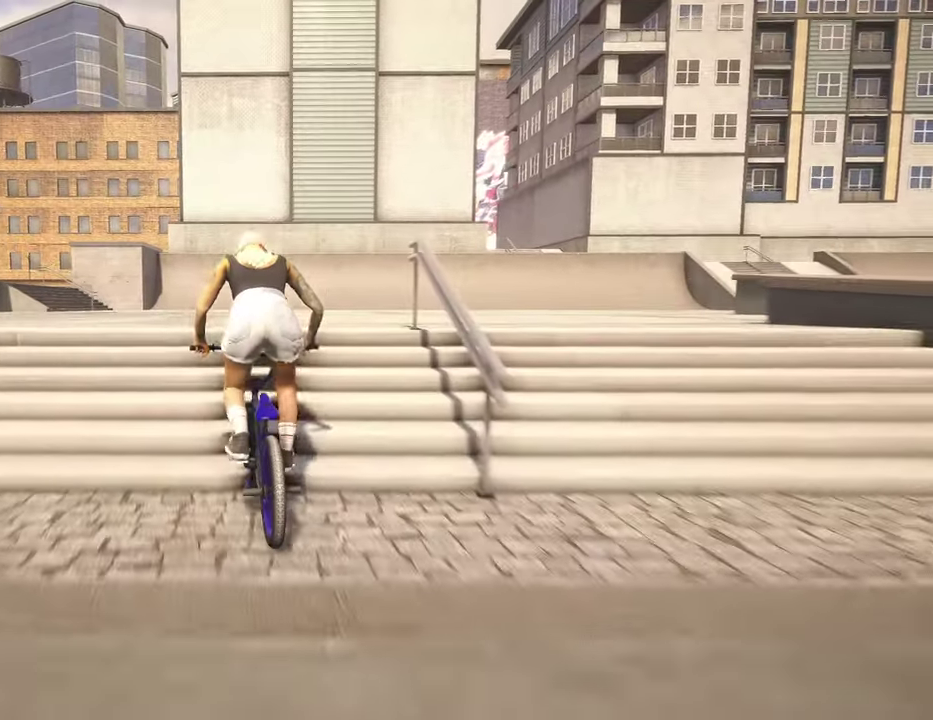
{"dt_ms": 300, "buttons": ["L1", "R3"], "left_stick": "center", "right_stick": "center"}
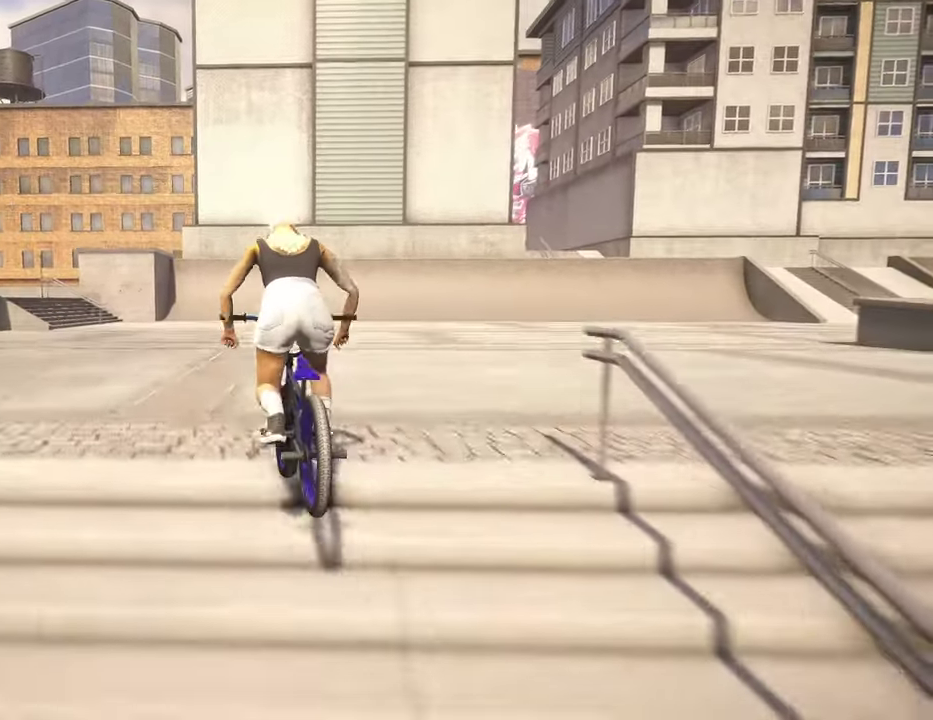
{"dt_ms": 700, "buttons": [], "left_stick": "center", "right_stick": "center"}
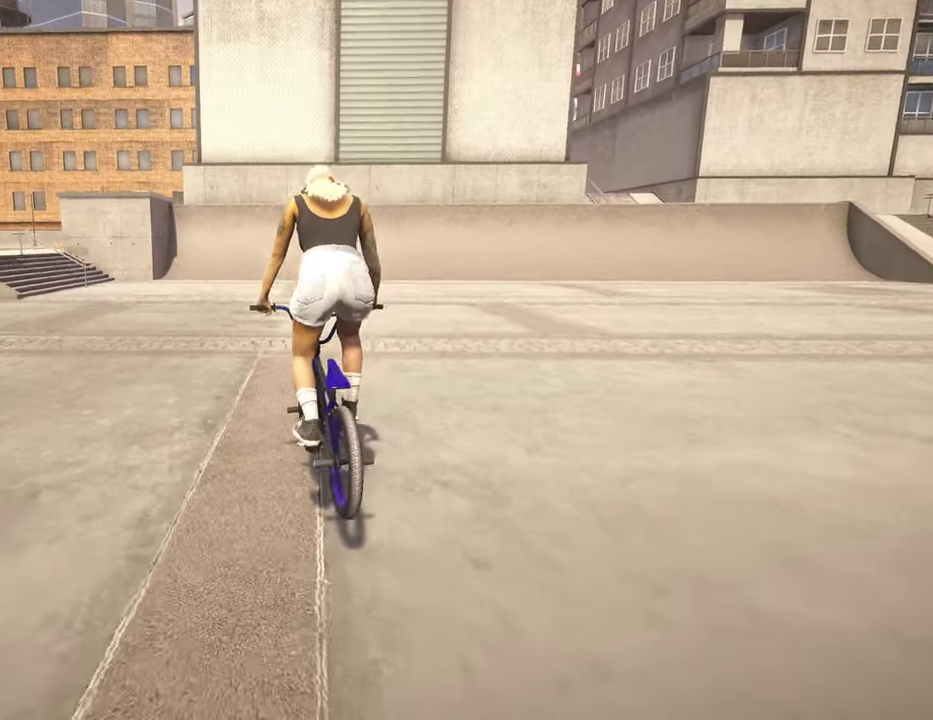
{"dt_ms": 500, "buttons": [], "left_stick": "up", "right_stick": "center", "events": [[167, "A", "down"], [184, "left_stick", "up-right"], [300, "A", "up"], [384, "A", "down"], [484, "A", "up"], [500, "left_stick", "up"]]}
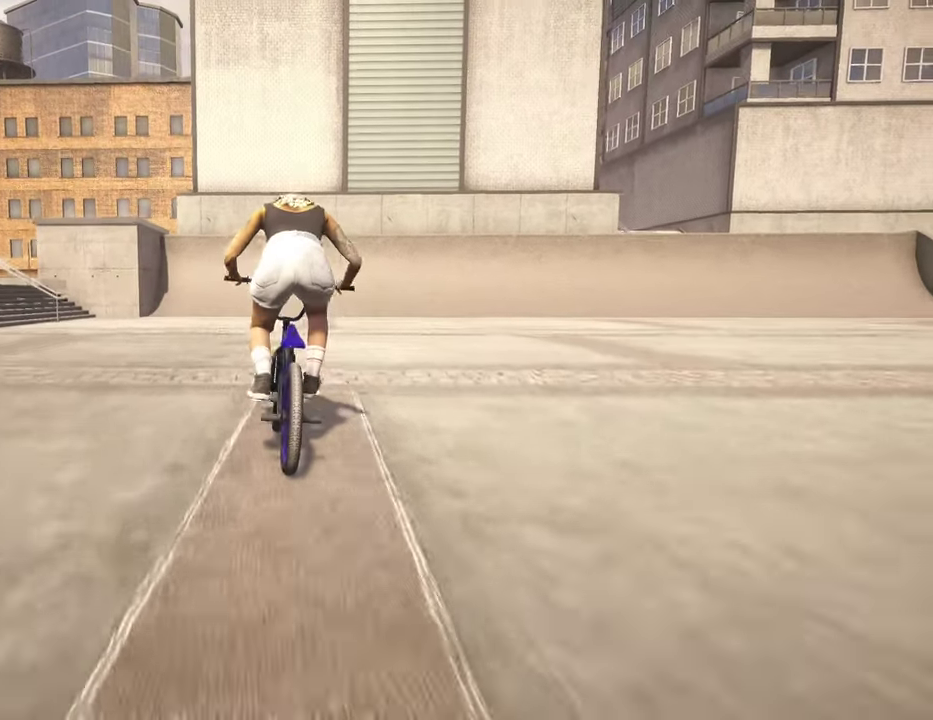
{"dt_ms": 500, "buttons": ["A"], "left_stick": "up", "right_stick": "center", "events": [[50, "A", "down"], [167, "A", "up"], [250, "A", "down"], [400, "A", "up"], [450, "A", "down"]]}